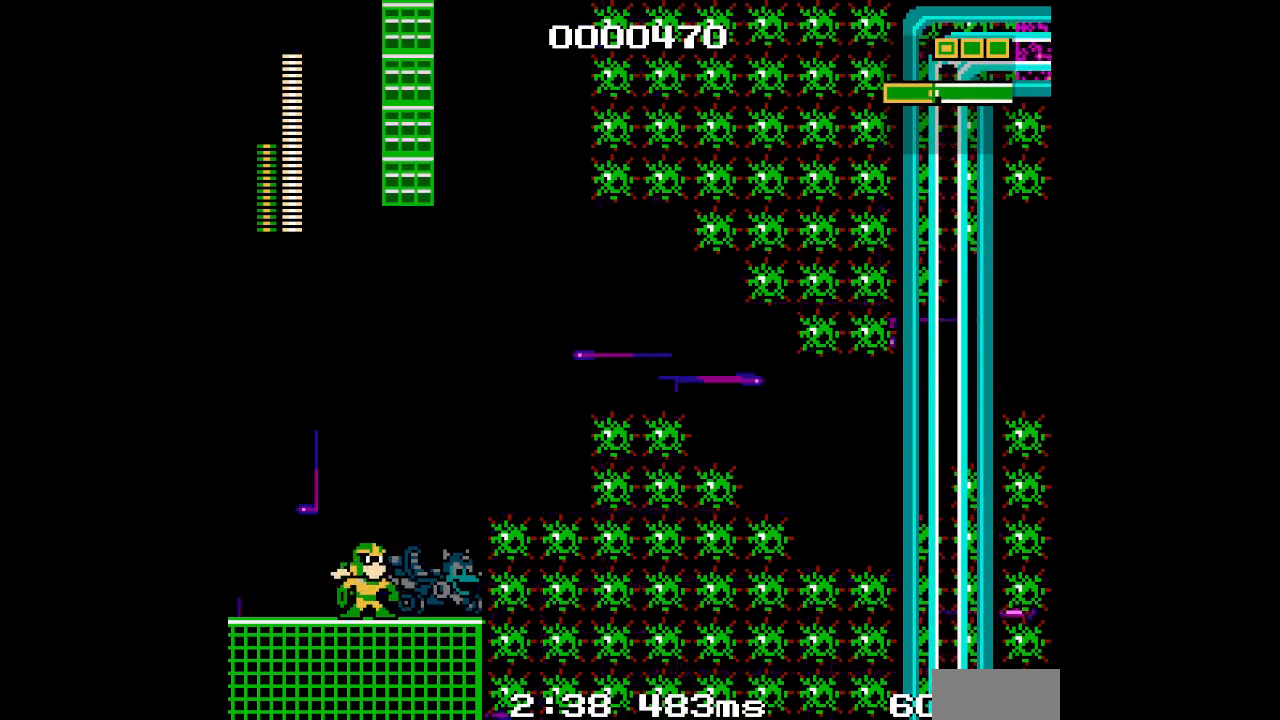
Gameplay with a controller (PlayStation layout); each line is a JSON object with the inputs held at the frame after it. "events" lists button and stick changes between this image and that frame as [ms after this image, input, new state], when the widget could be followed in between. Not read: HOME L2 L3 R2 R3 START left_stick right_stick.
{"buttons": ["DPAD_UP"], "events": []}
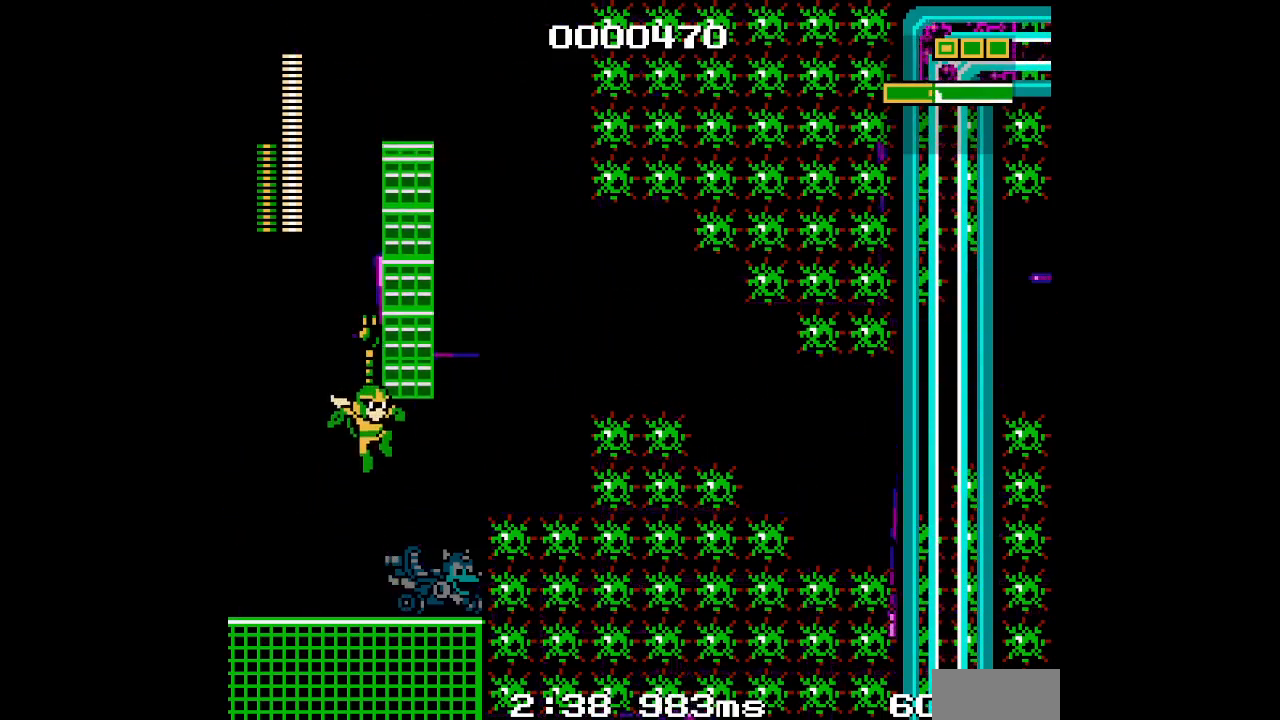
{"buttons": ["DPAD_UP"], "events": []}
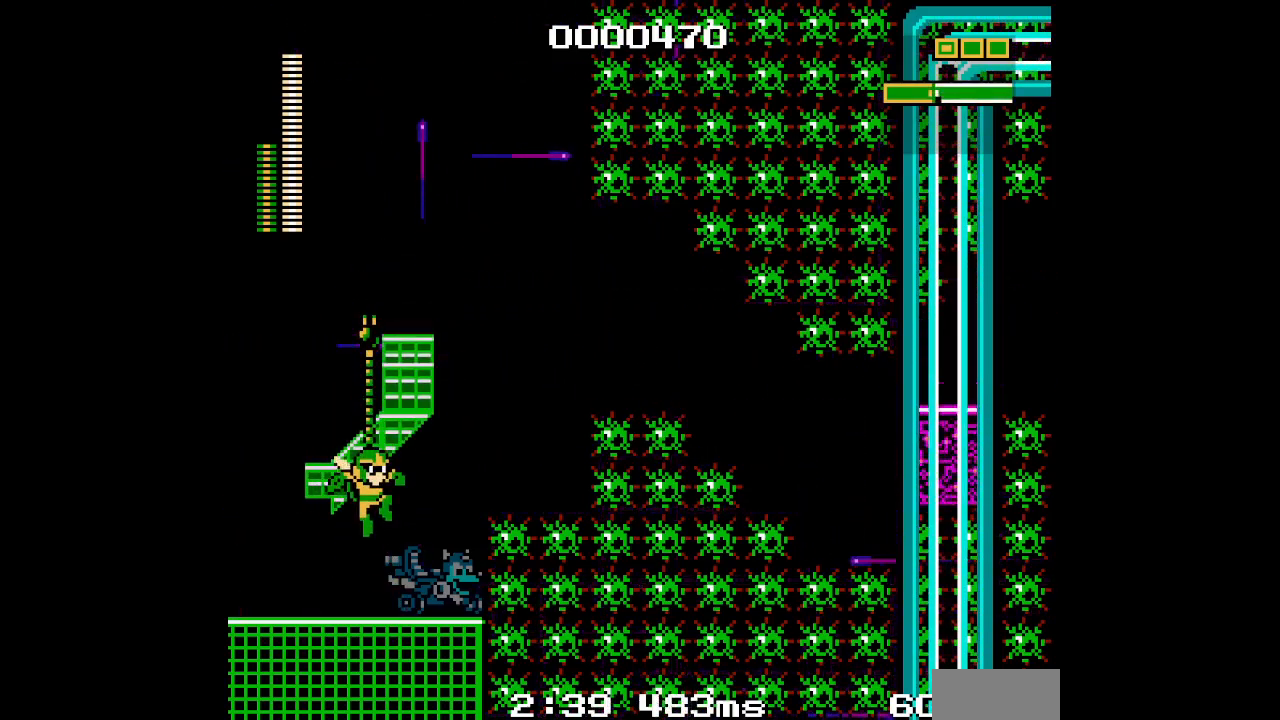
{"buttons": ["DPAD_UP"], "events": []}
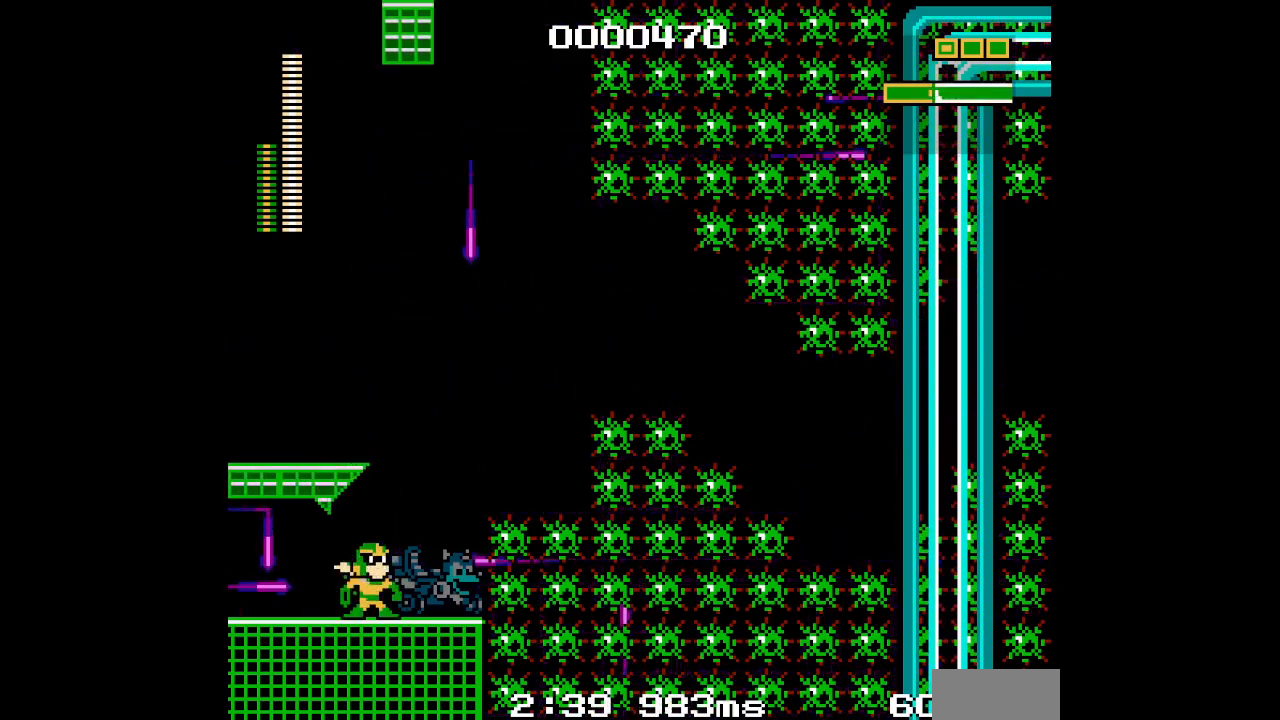
{"buttons": ["DPAD_UP"], "events": []}
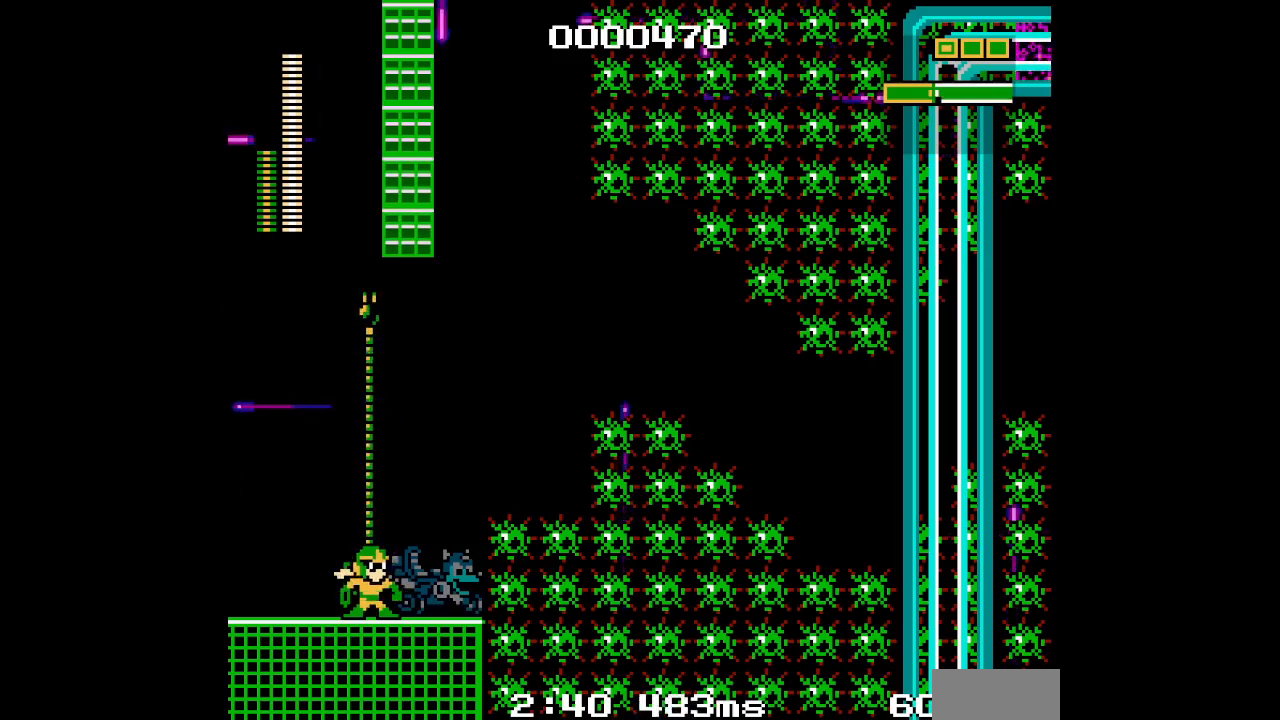
{"buttons": ["DPAD_UP"], "events": []}
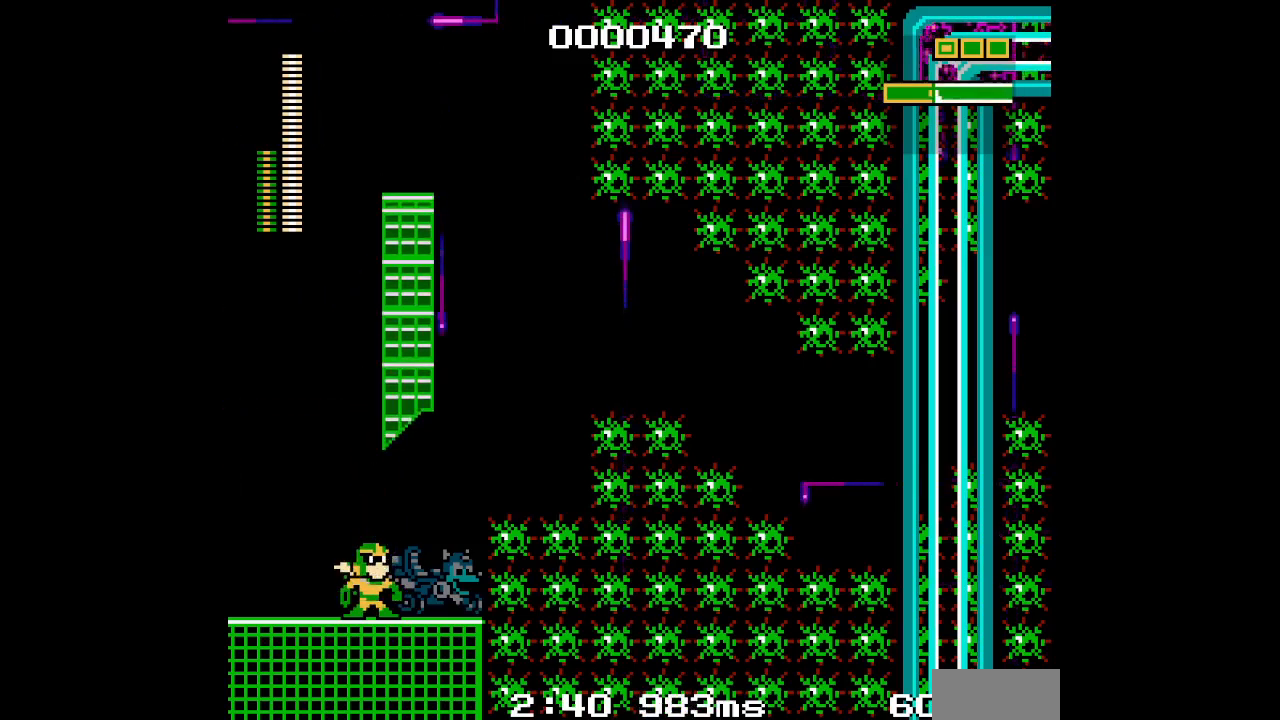
{"buttons": ["DPAD_UP"], "events": [[117, "DPAD_RIGHT", "down"], [217, "DPAD_RIGHT", "up"]]}
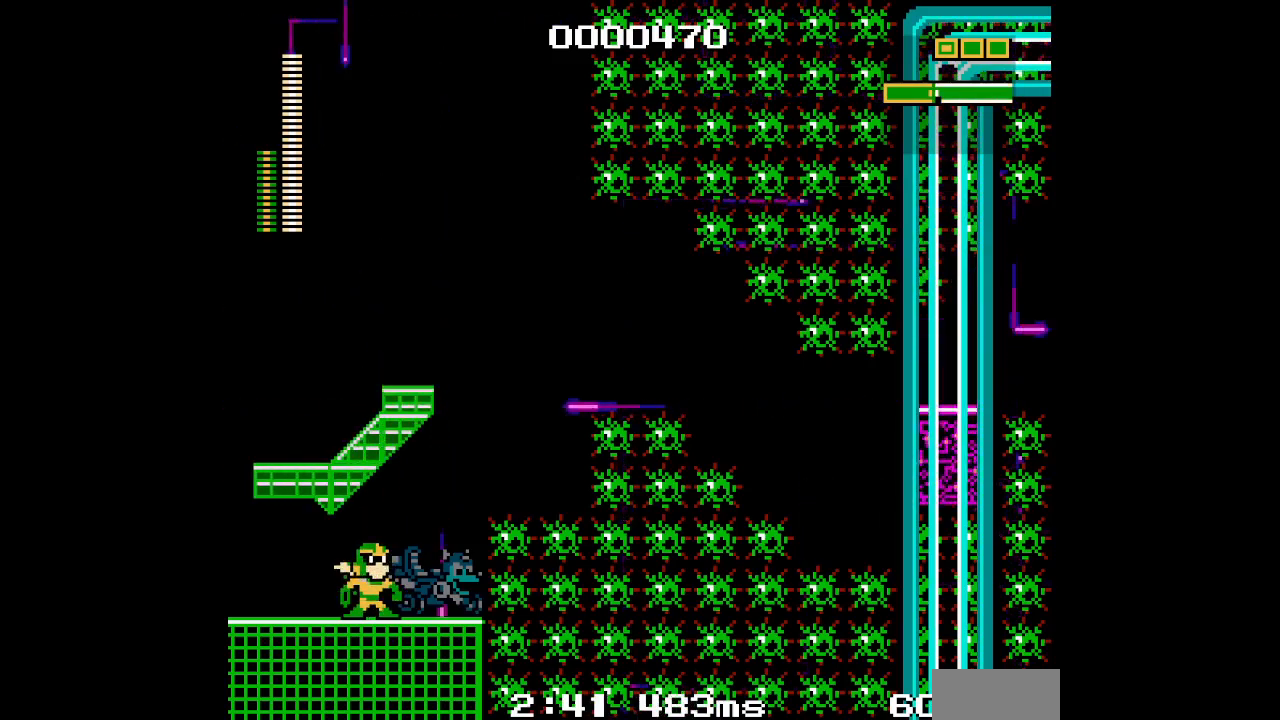
{"buttons": ["DPAD_UP"], "events": []}
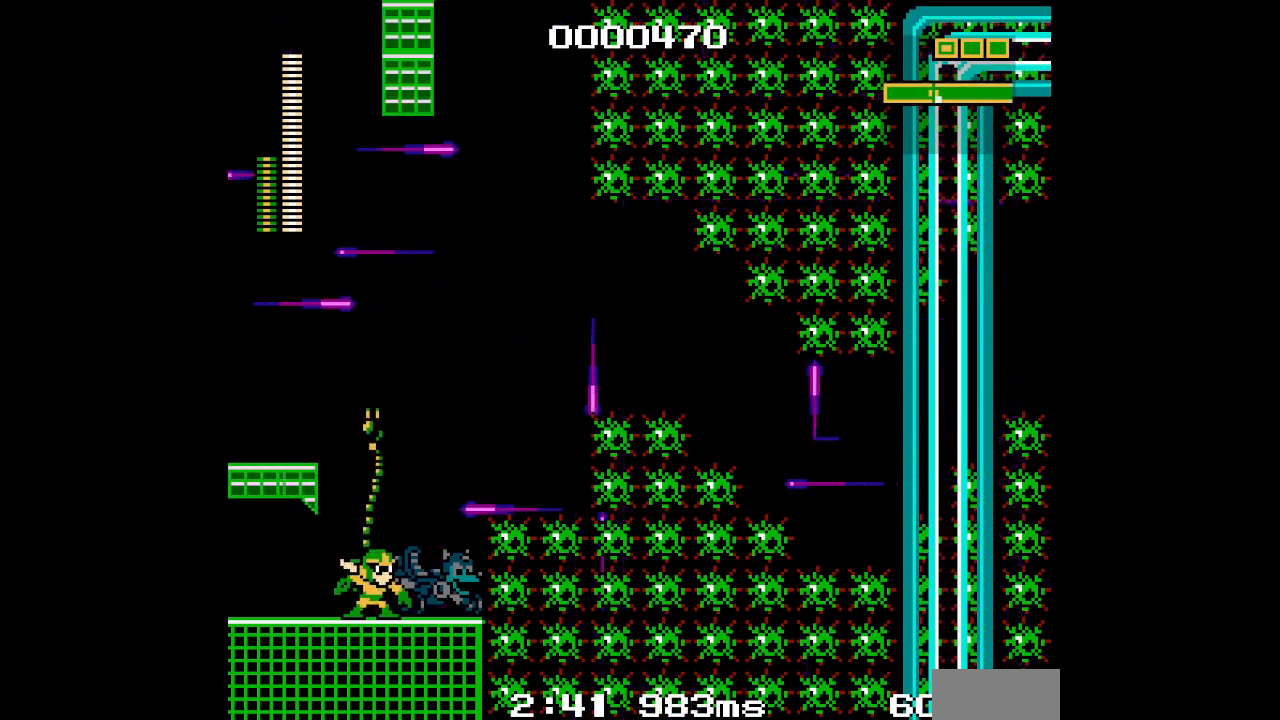
{"buttons": ["DPAD_UP"], "events": []}
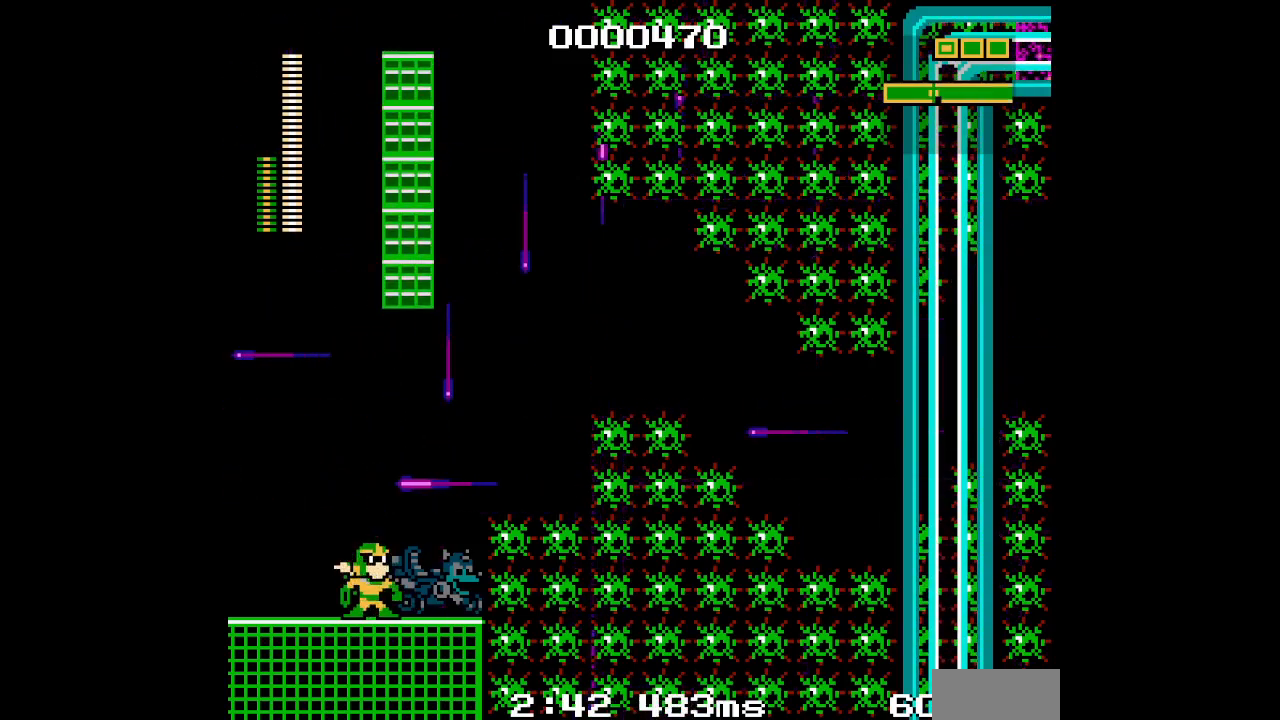
{"buttons": ["DPAD_UP"], "events": []}
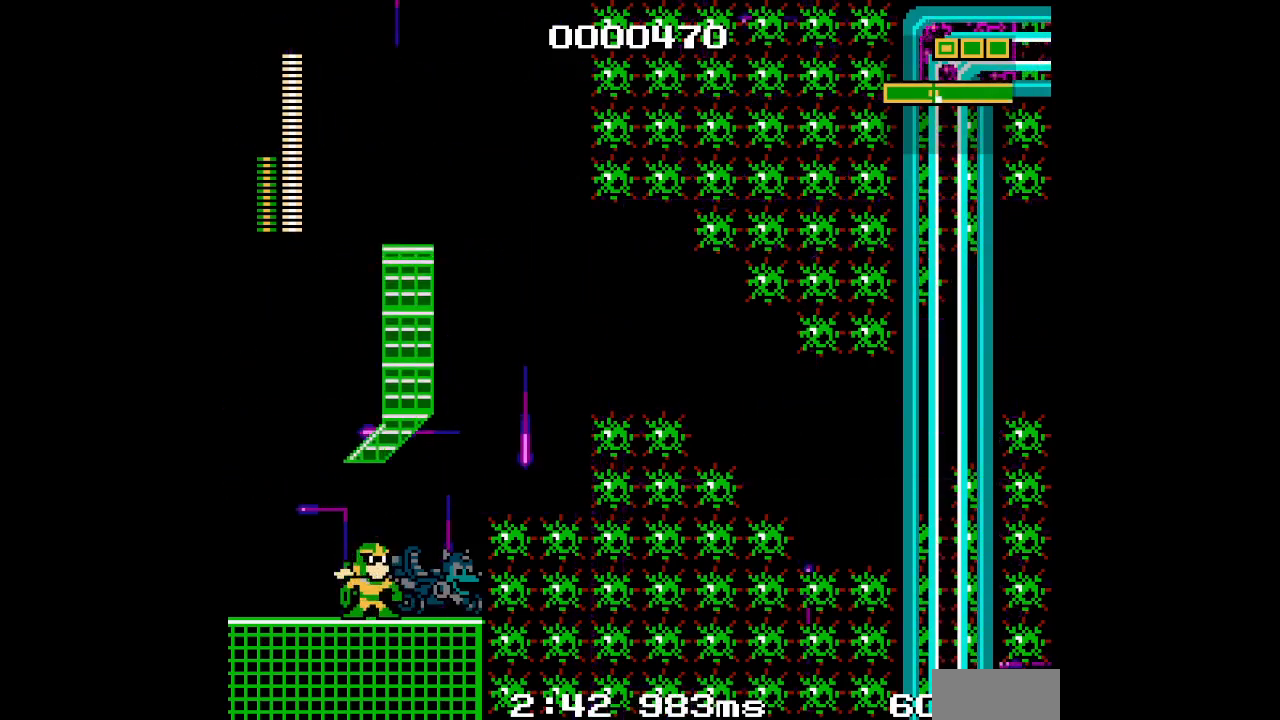
{"buttons": ["DPAD_UP"], "events": []}
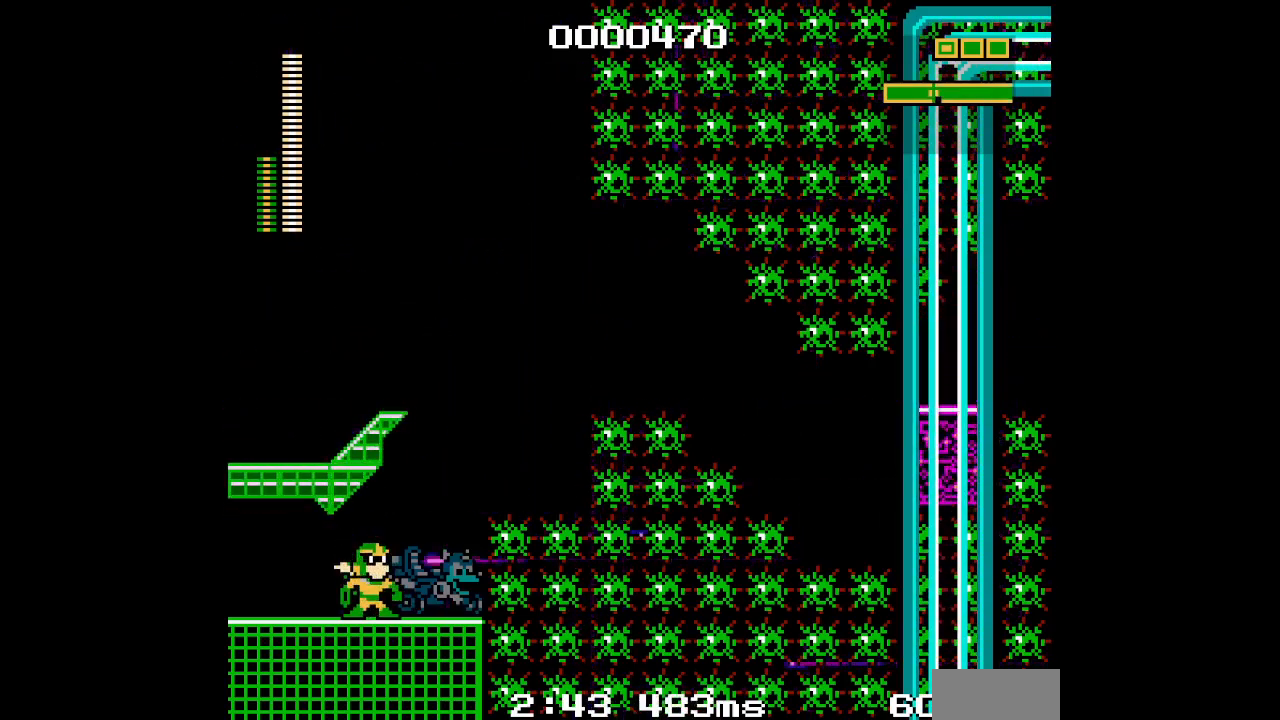
{"buttons": ["DPAD_UP"], "events": []}
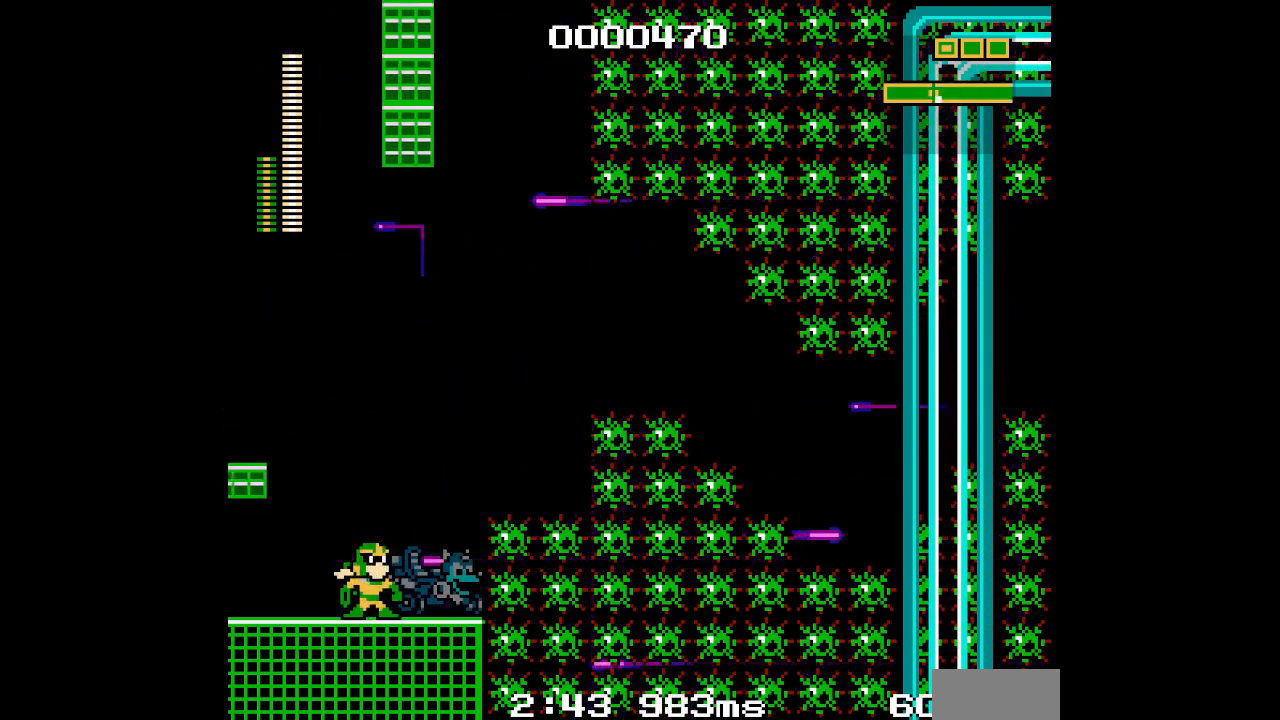
{"buttons": ["DPAD_UP"], "events": []}
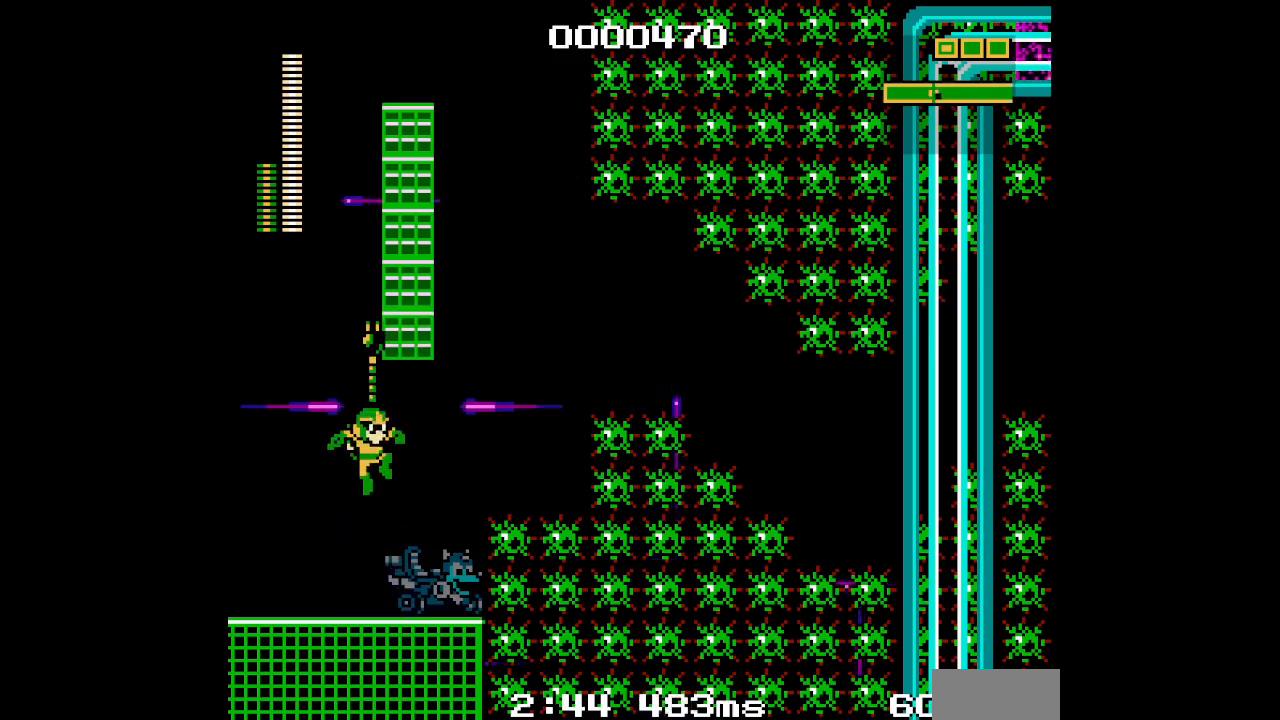
{"buttons": ["DPAD_UP"], "events": []}
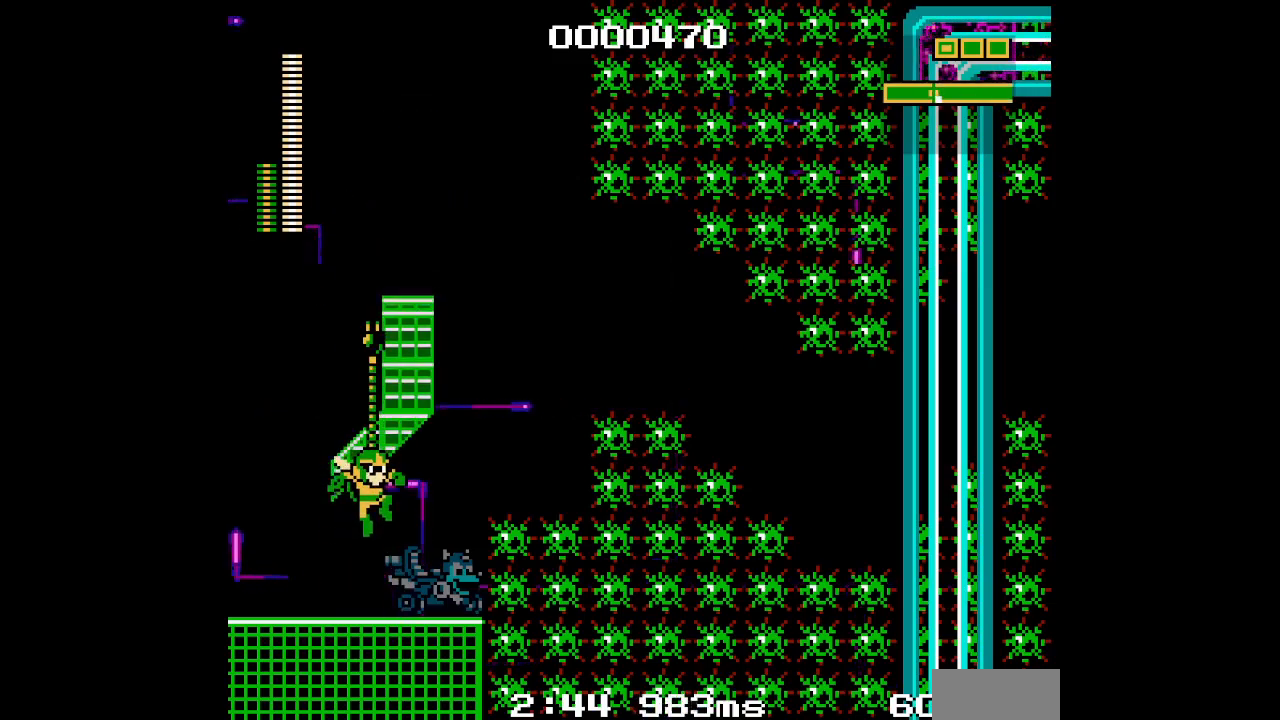
{"buttons": ["DPAD_UP"], "events": []}
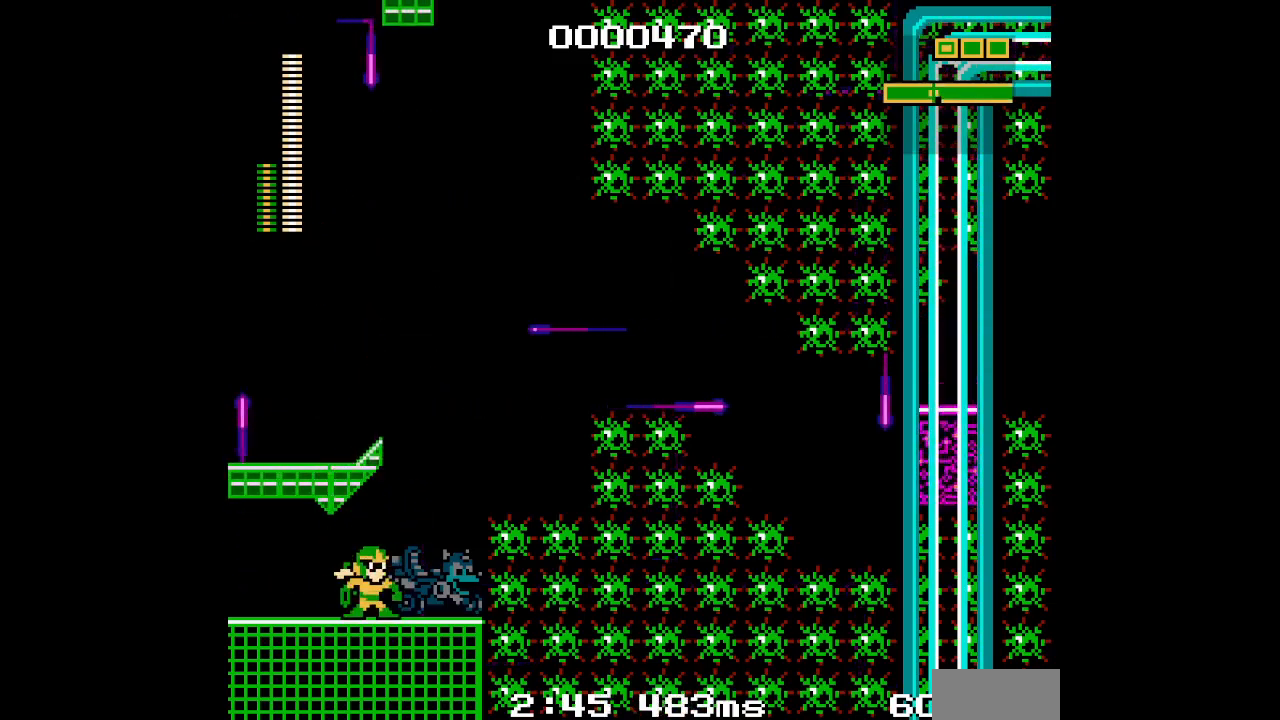
{"buttons": ["DPAD_UP"], "events": []}
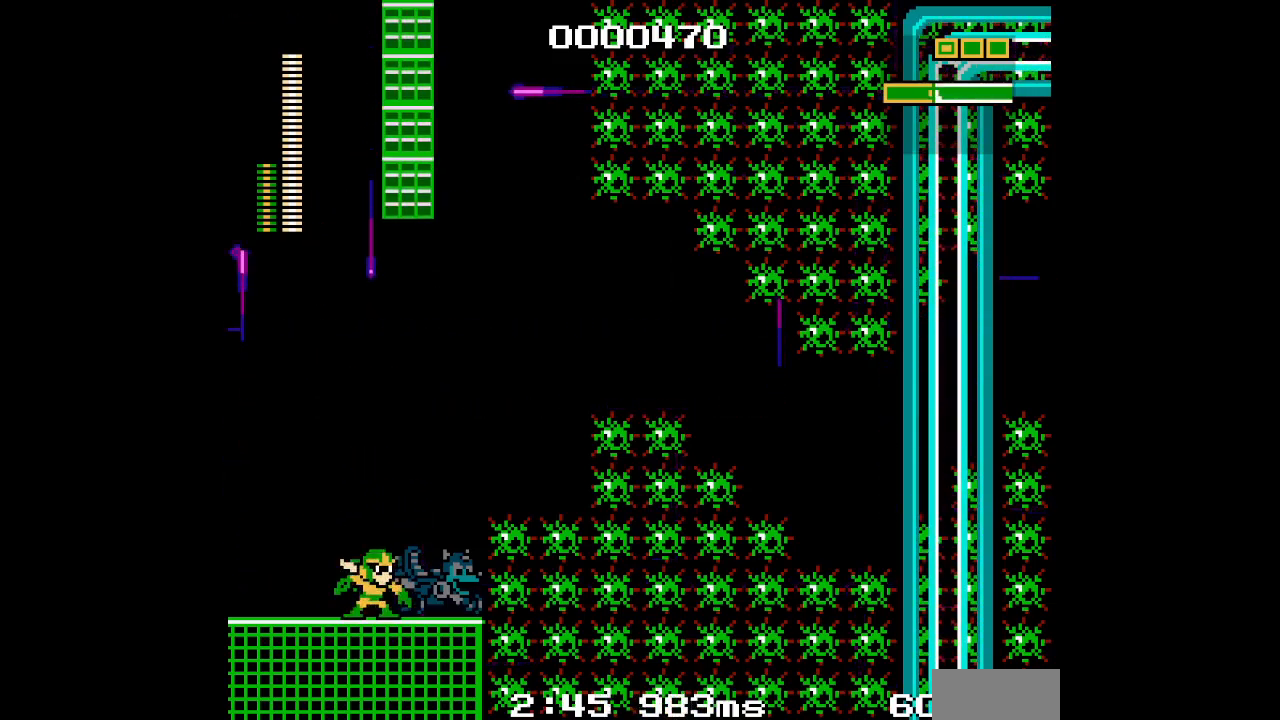
{"buttons": ["DPAD_UP"], "events": []}
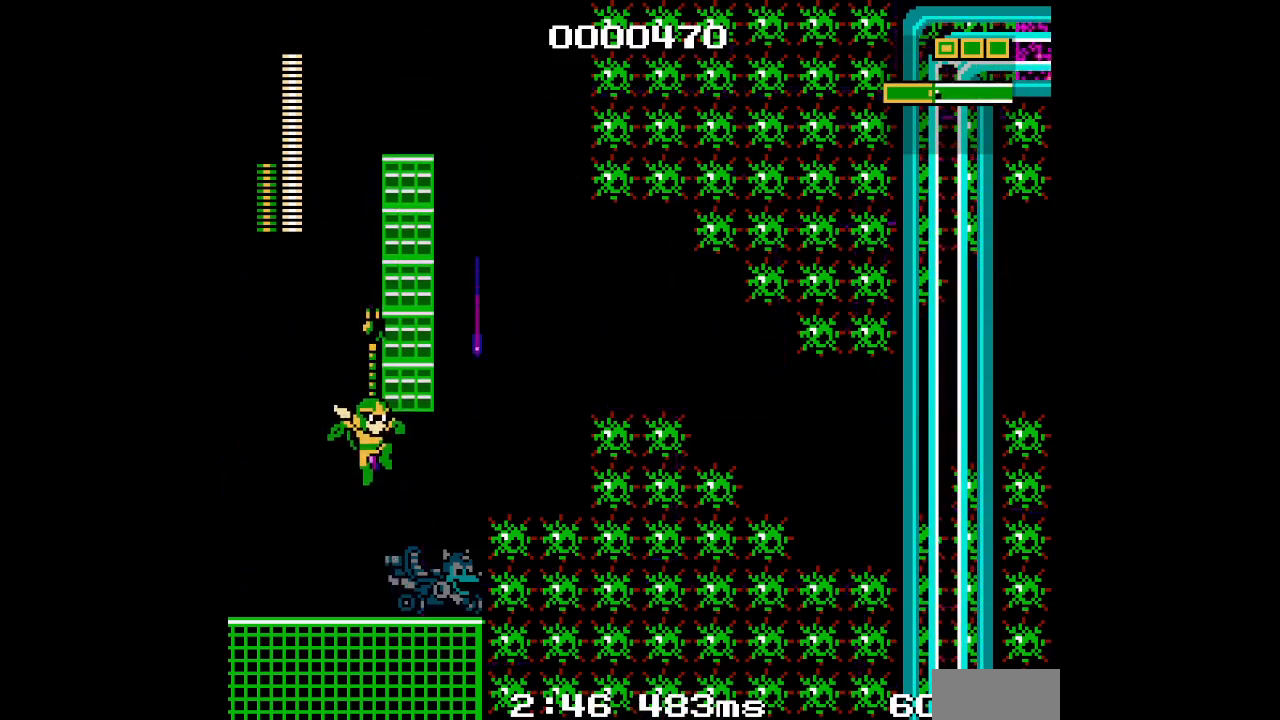
{"buttons": ["DPAD_UP"], "events": []}
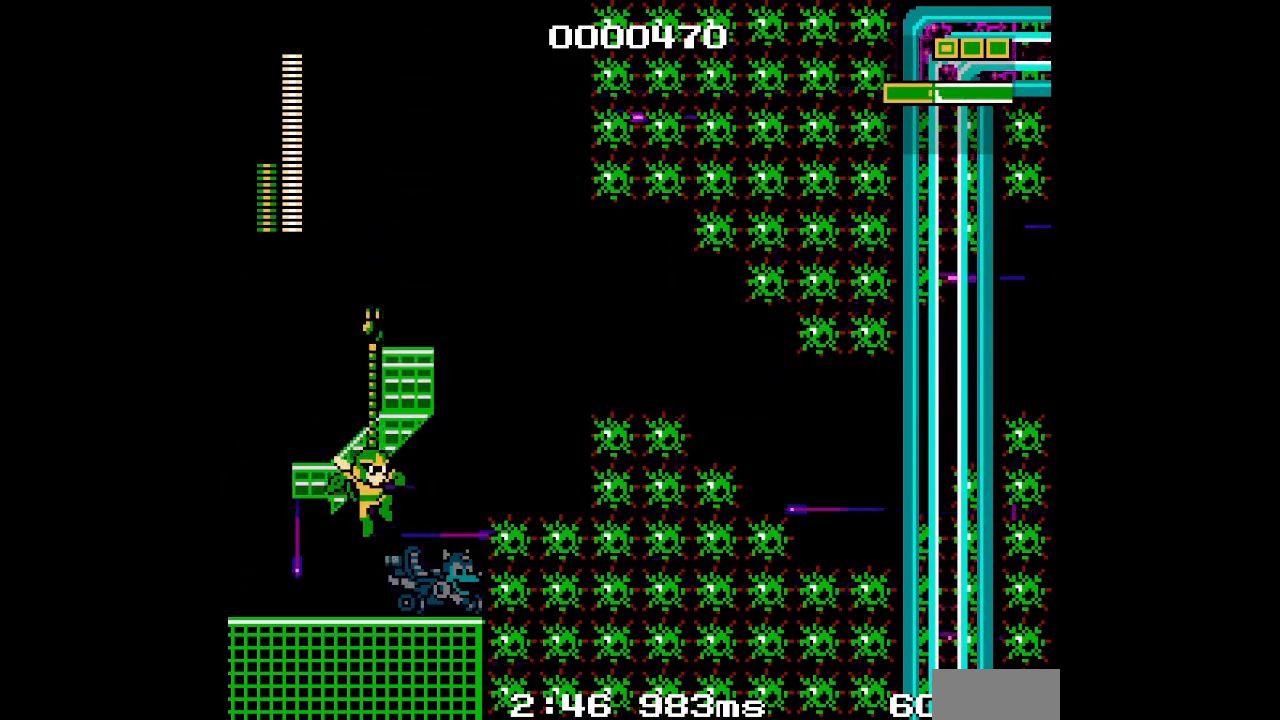
{"buttons": ["DPAD_UP"], "events": []}
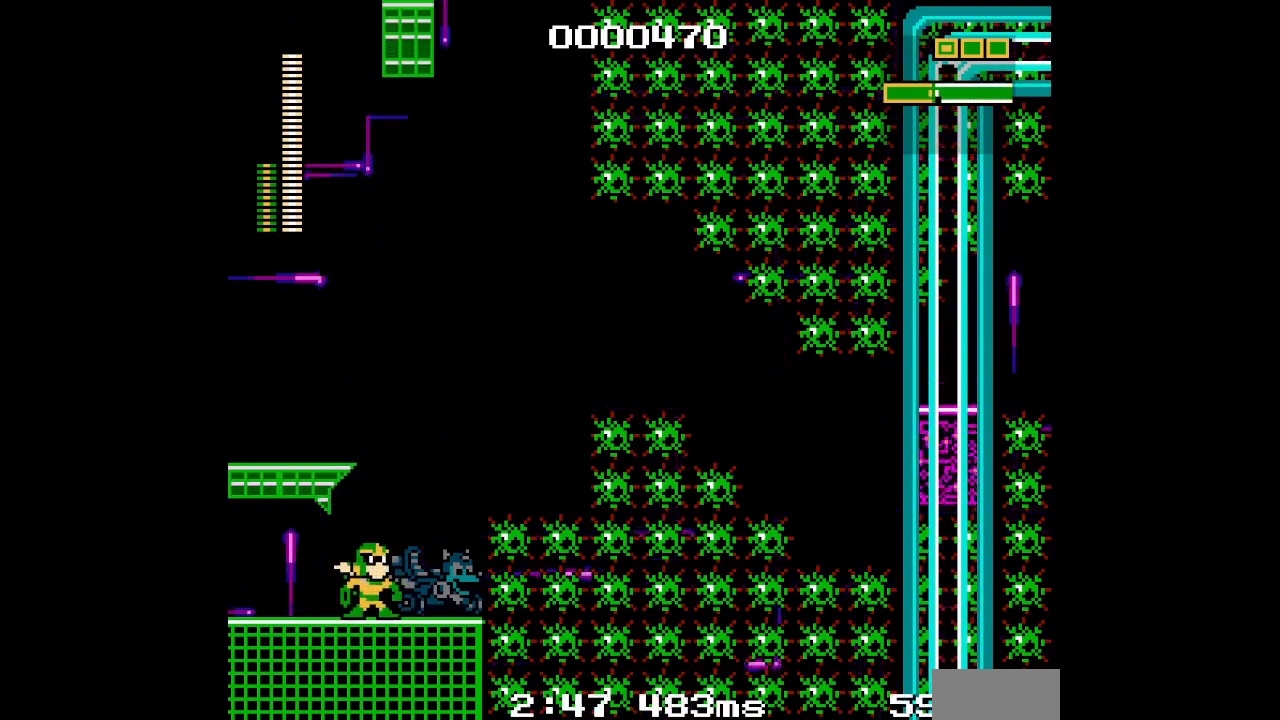
{"buttons": ["DPAD_UP"], "events": []}
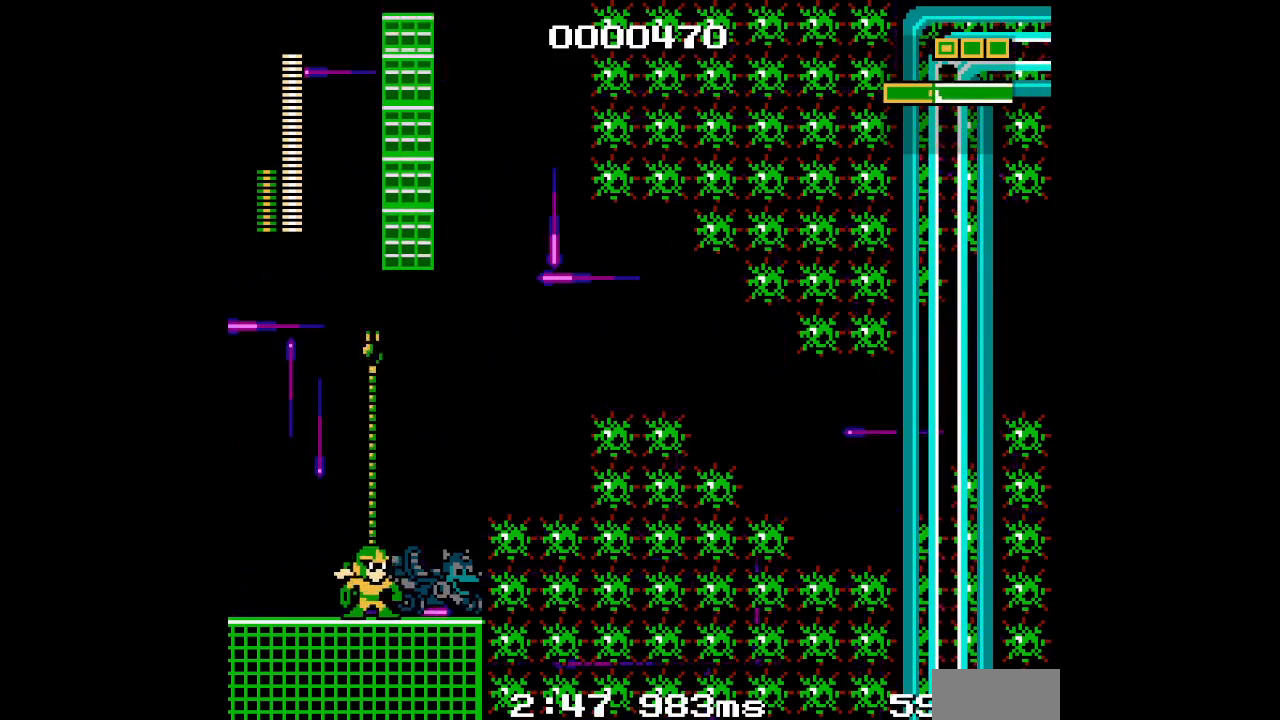
{"buttons": ["DPAD_UP"], "events": []}
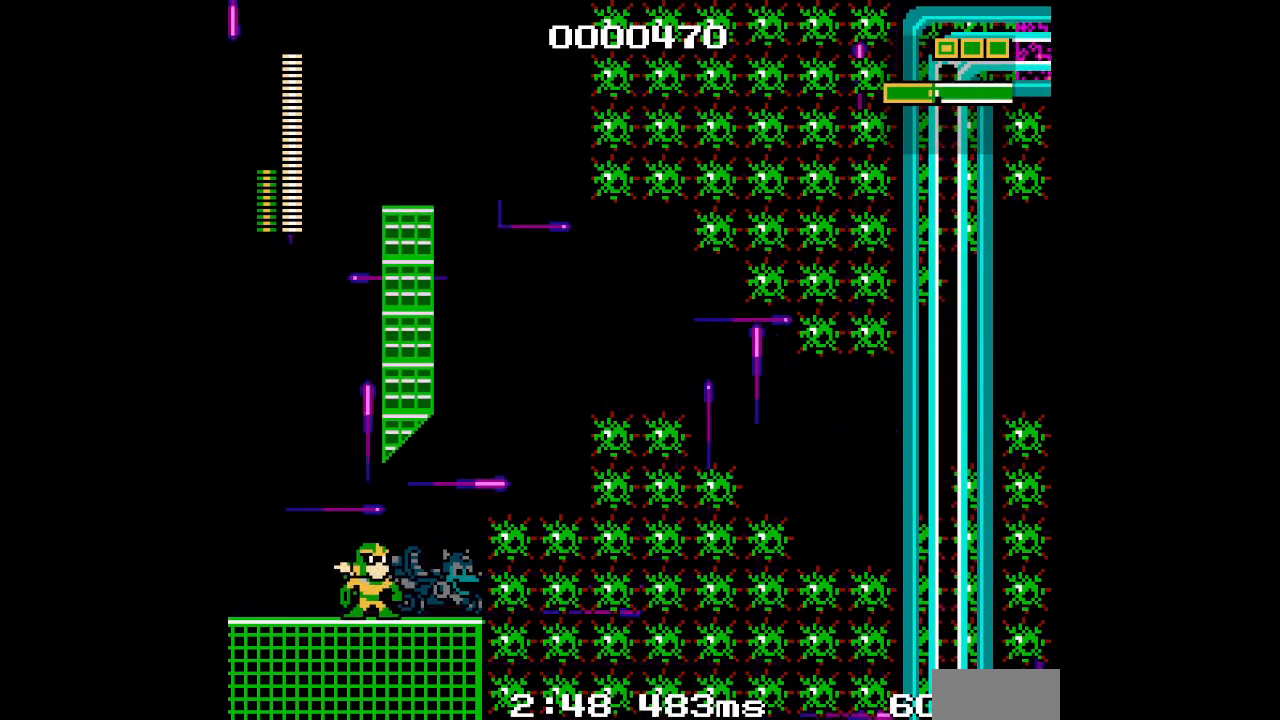
{"buttons": ["DPAD_UP"], "events": [[100, "DPAD_RIGHT", "down"], [183, "DPAD_RIGHT", "up"]]}
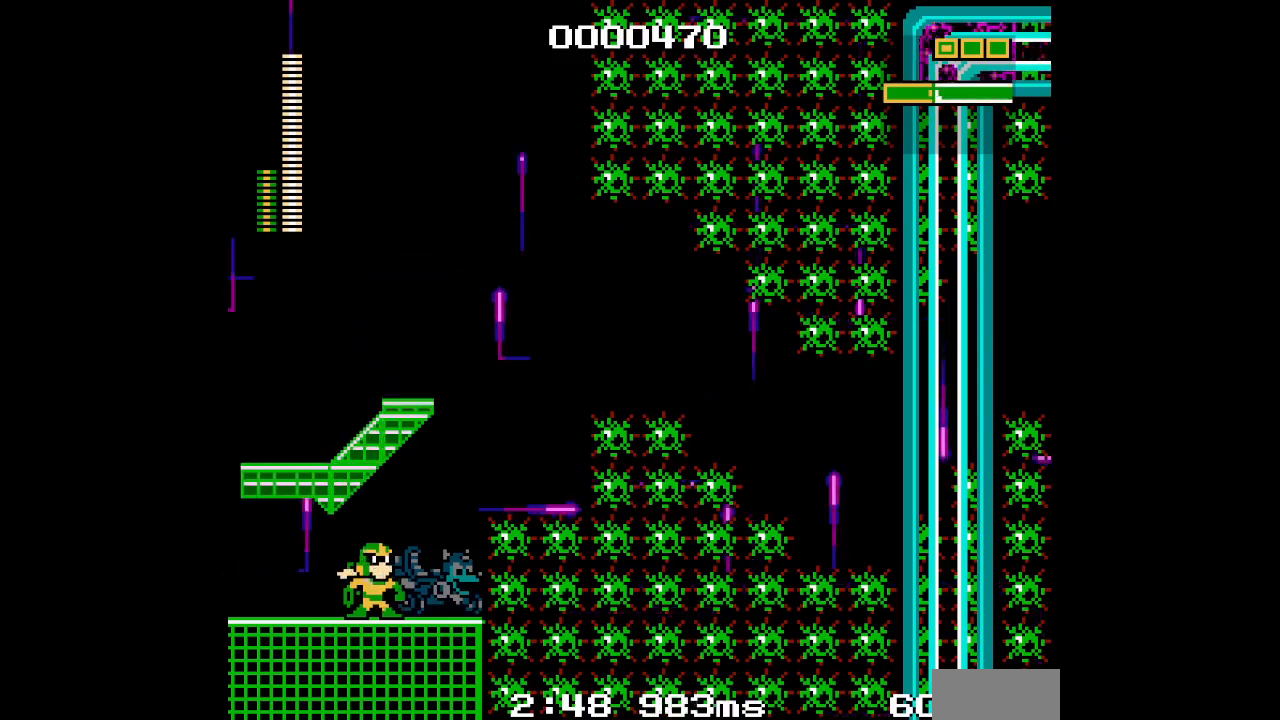
{"buttons": ["DPAD_UP", "DPAD_RIGHT"], "events": [[217, "DPAD_LEFT", "down"], [400, "DPAD_LEFT", "up"], [433, "DPAD_RIGHT", "down"]]}
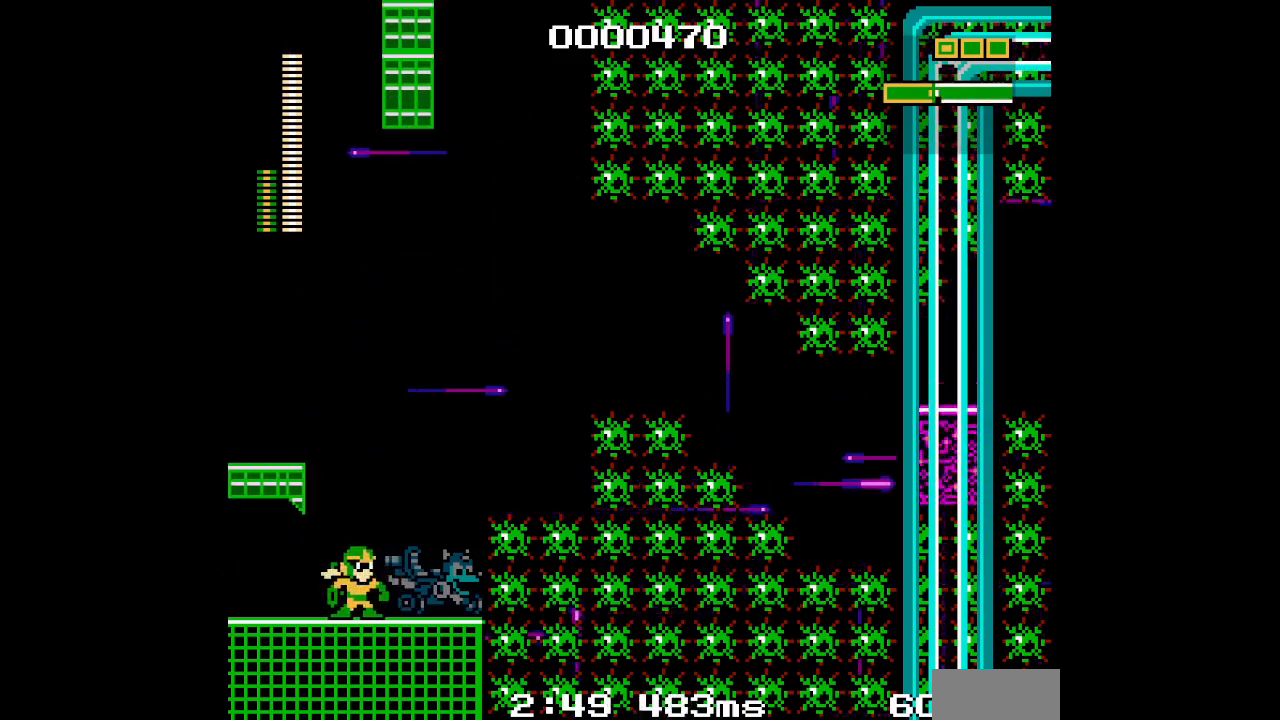
{"buttons": ["DPAD_UP"], "events": [[17, "DPAD_RIGHT", "up"]]}
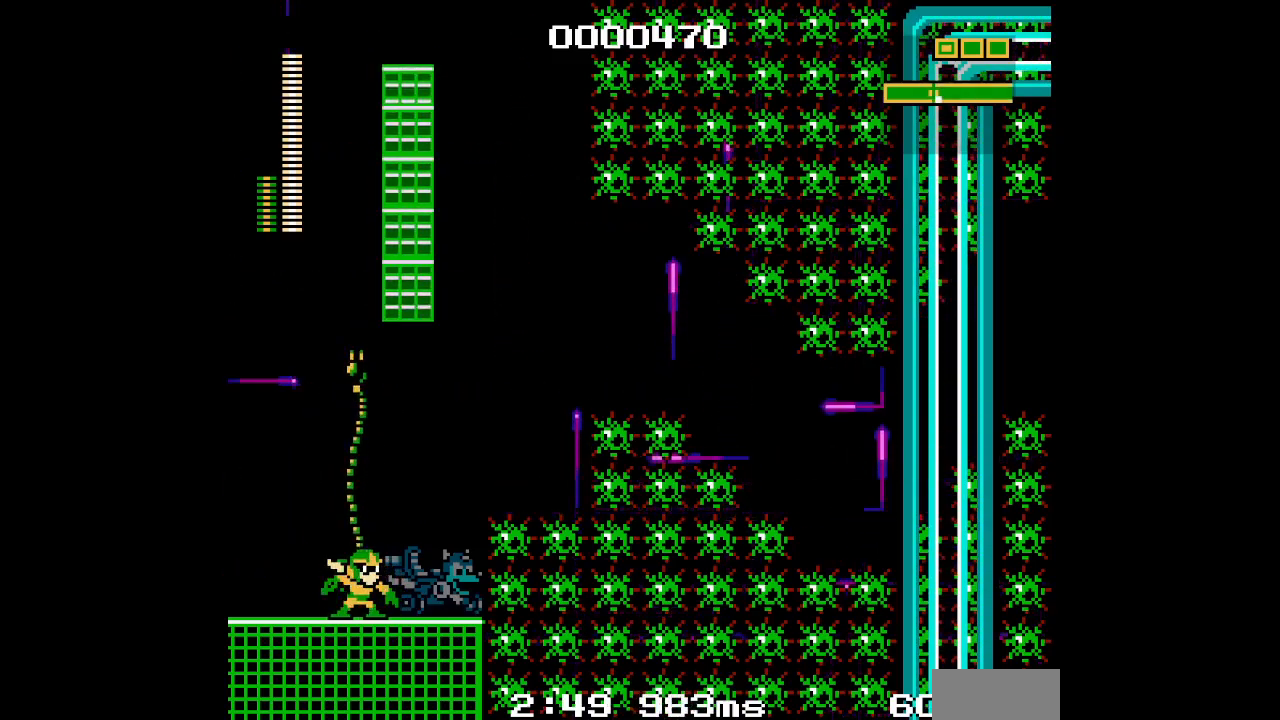
{"buttons": ["DPAD_UP"], "events": [[200, "DPAD_RIGHT", "down"], [300, "DPAD_RIGHT", "up"]]}
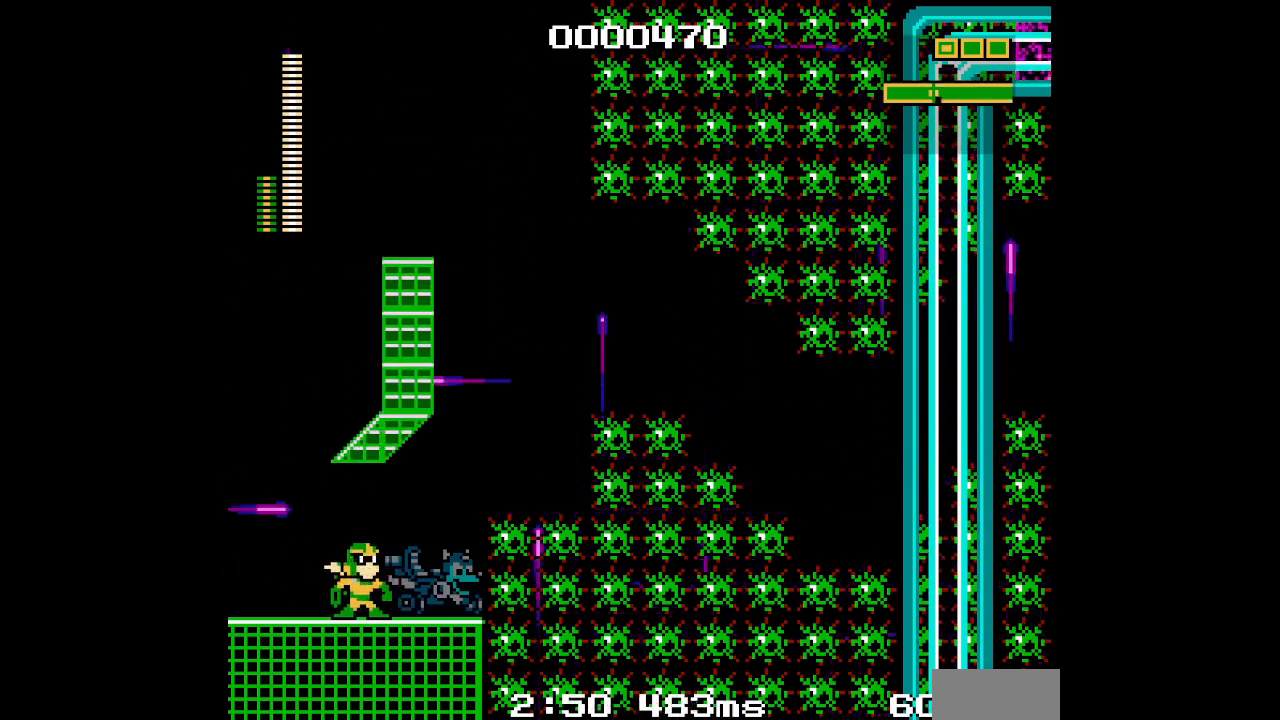
{"buttons": ["DPAD_UP"], "events": []}
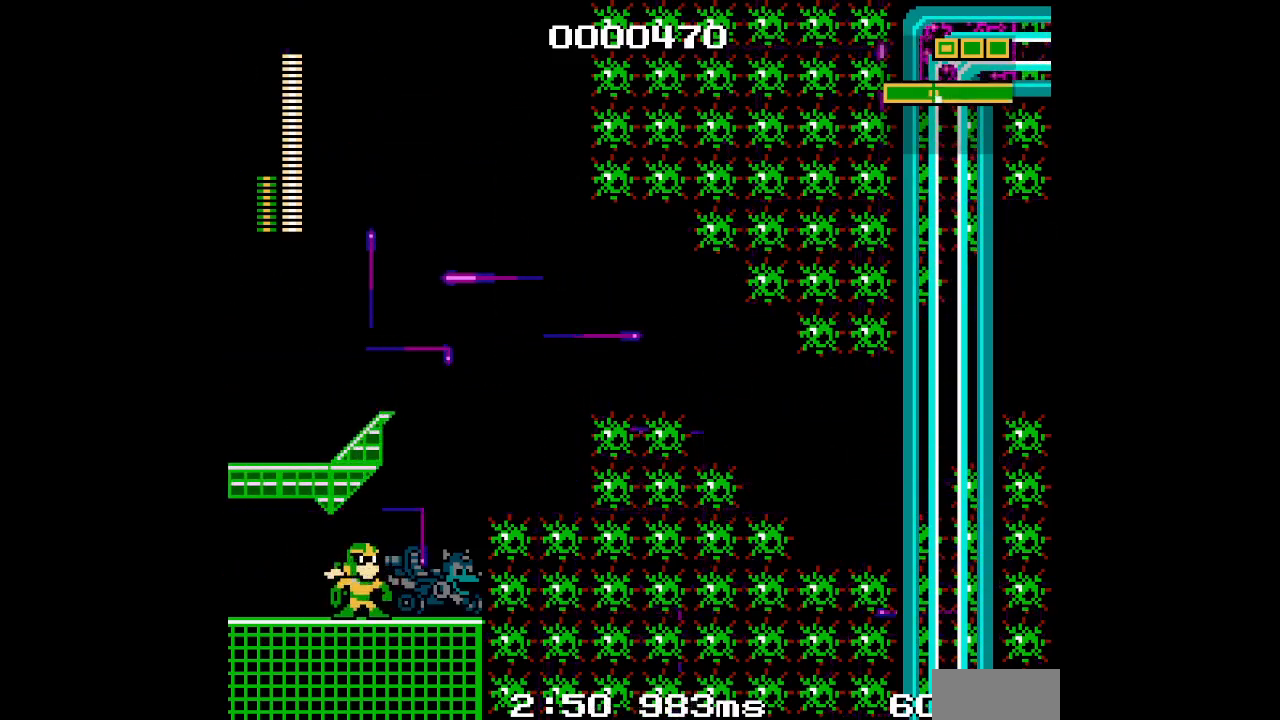
{"buttons": ["DPAD_UP"], "events": []}
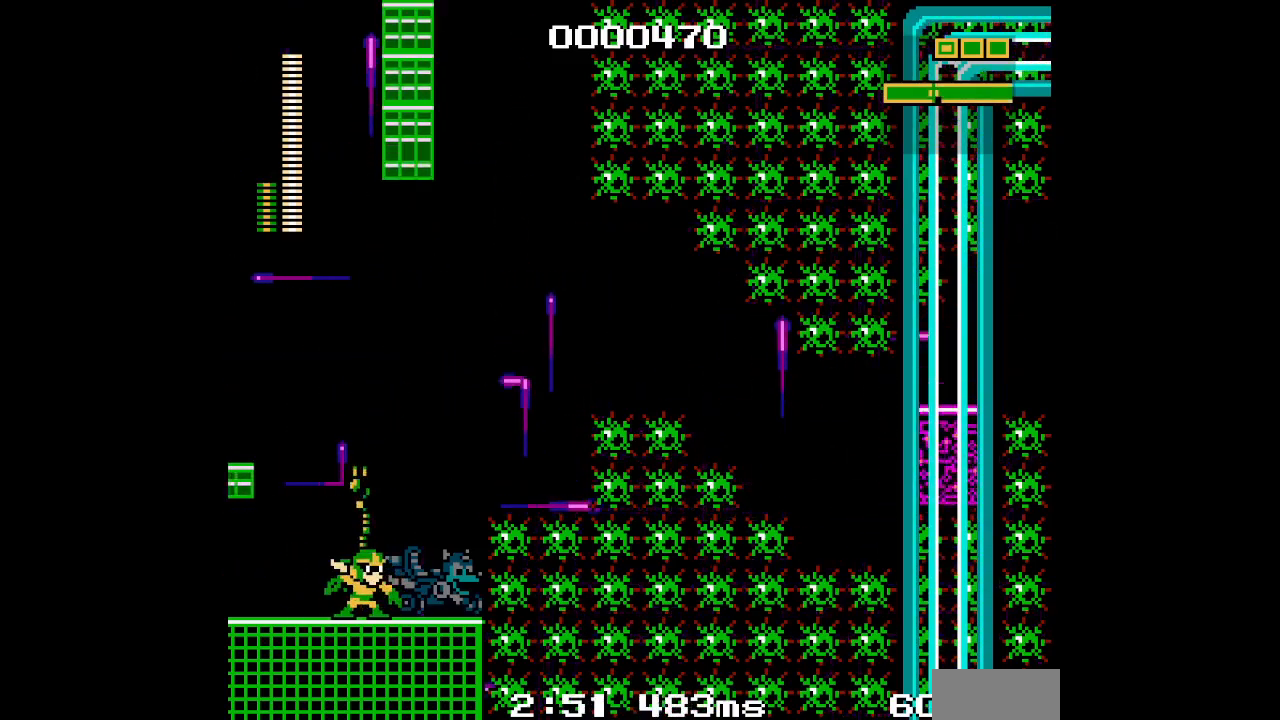
{"buttons": ["DPAD_UP"], "events": []}
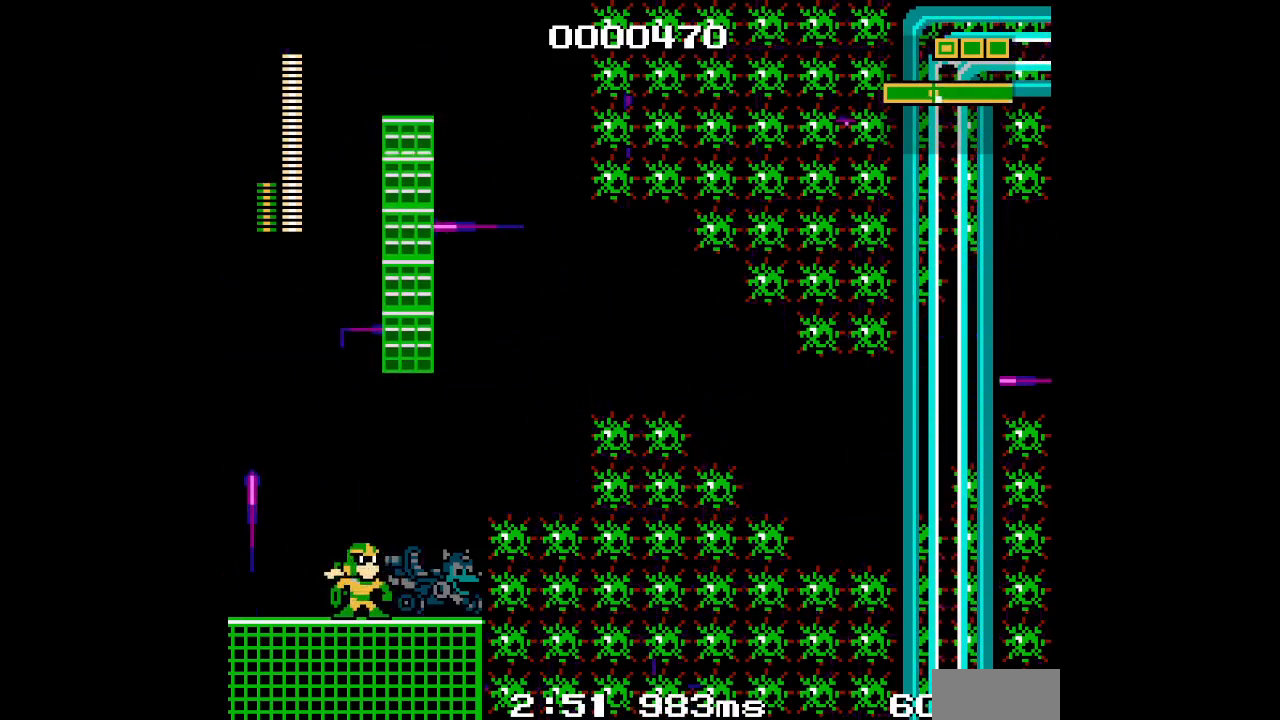
{"buttons": ["DPAD_UP", "DPAD_RIGHT"], "events": [[500, "DPAD_RIGHT", "down"]]}
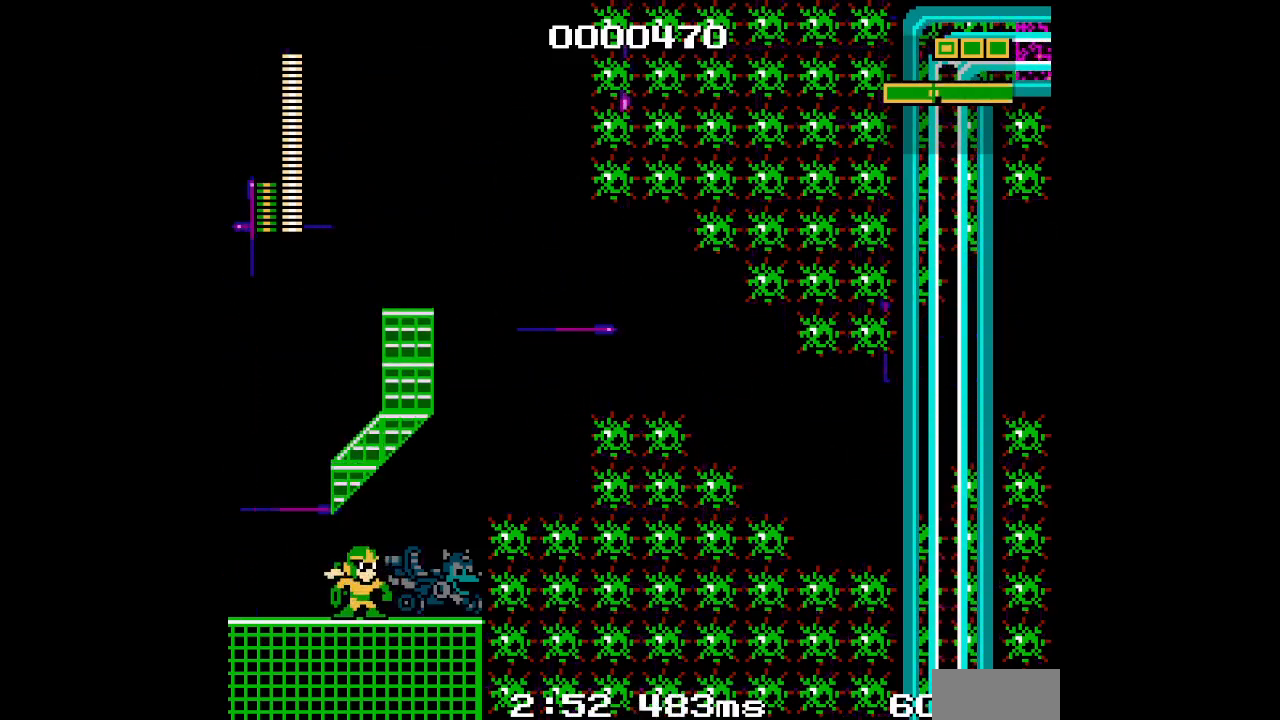
{"buttons": ["DPAD_UP"], "events": [[67, "DPAD_RIGHT", "up"]]}